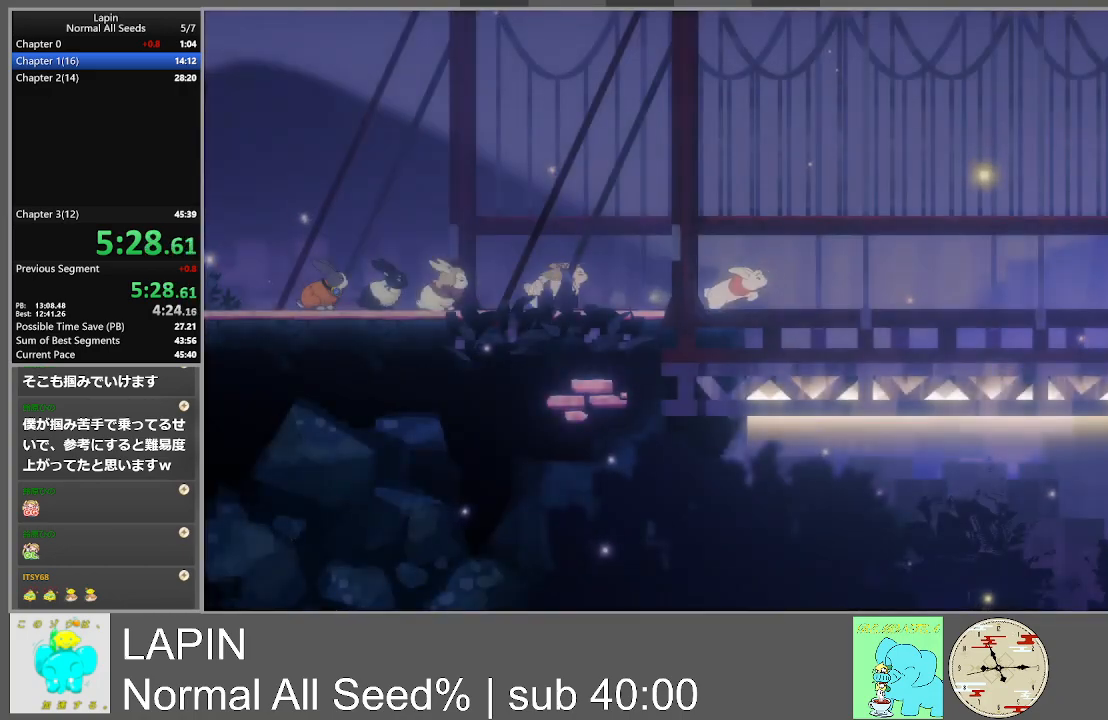
Gameplay with a controller (PlayStation layout); each line is a JSON object with the inputs held at the frame after it. "events" lists button and stick changes between this image and that frame as [ms after this image, input, new state], when the widget could be followed in between. Not read: L3 R3 left_stick right_stick.
{"buttons": ["DPAD_RIGHT"], "events": []}
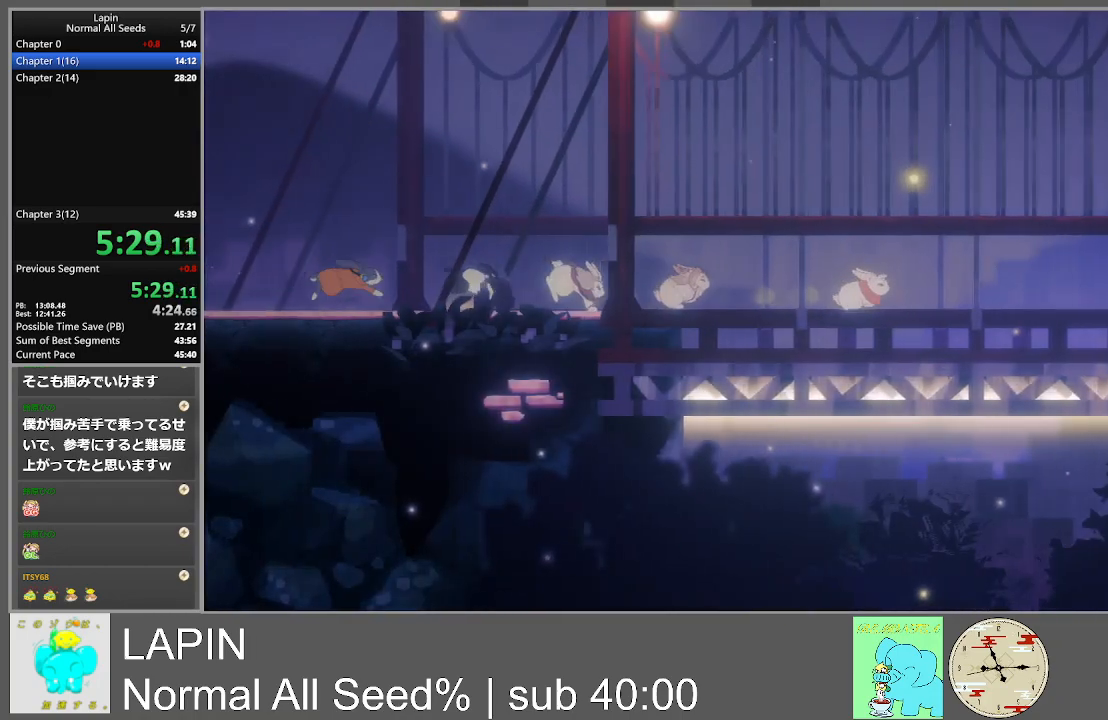
{"buttons": ["DPAD_RIGHT"], "events": []}
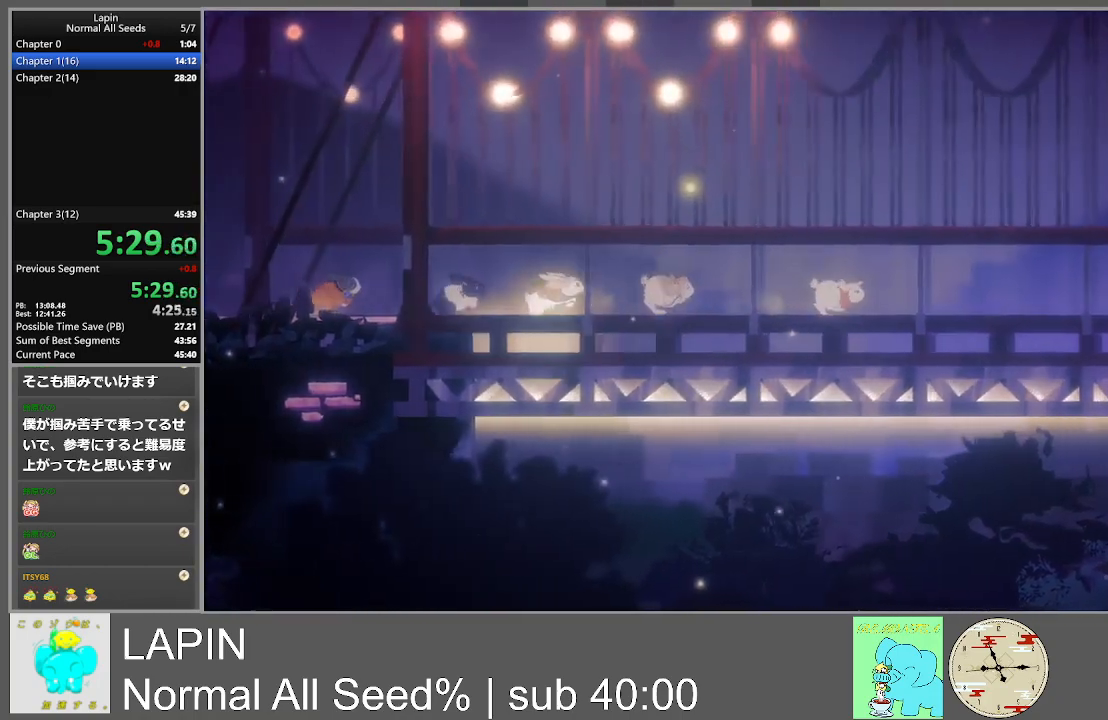
{"buttons": ["DPAD_RIGHT"], "events": []}
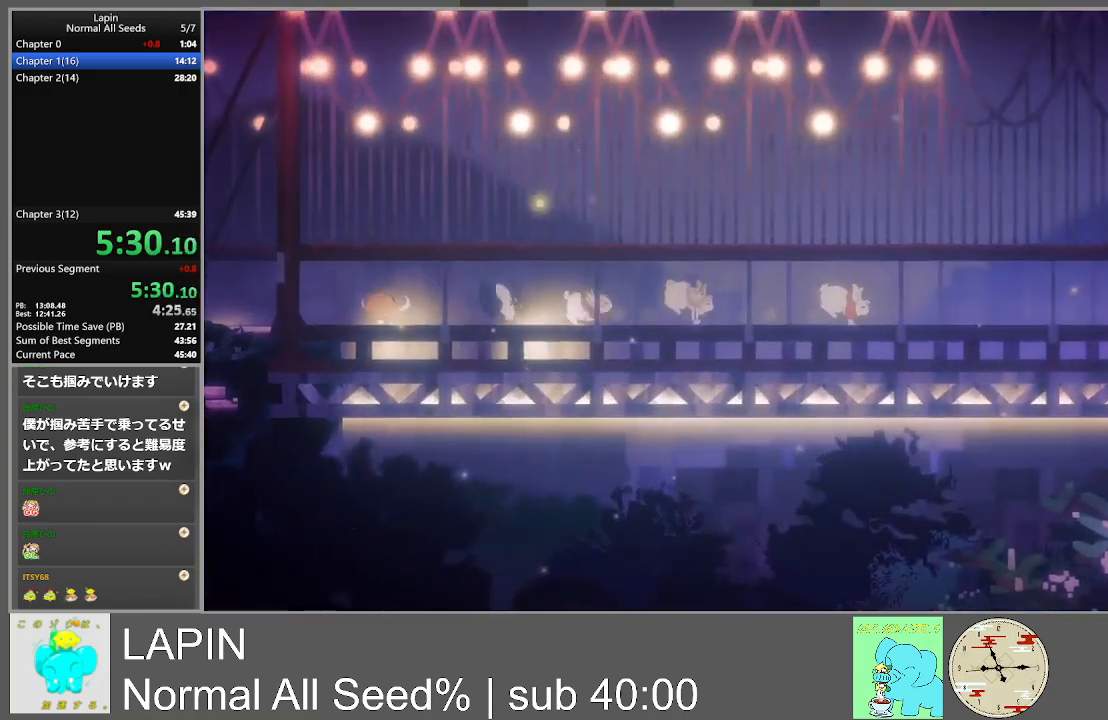
{"buttons": ["DPAD_RIGHT"], "events": []}
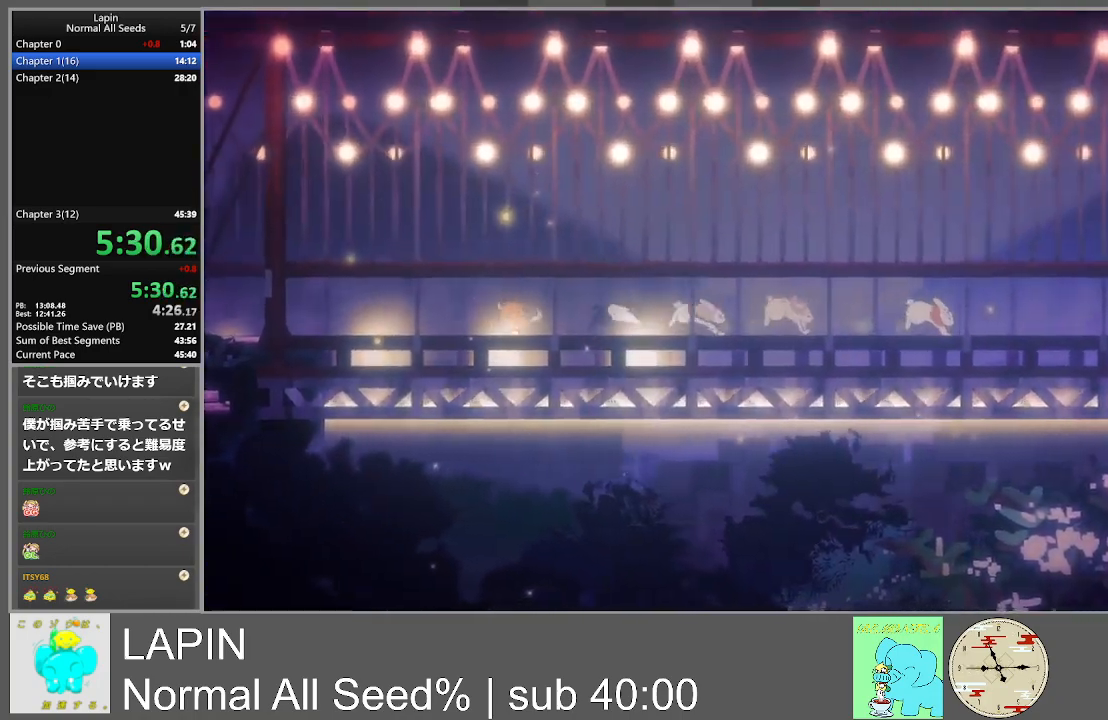
{"buttons": ["DPAD_RIGHT"], "events": []}
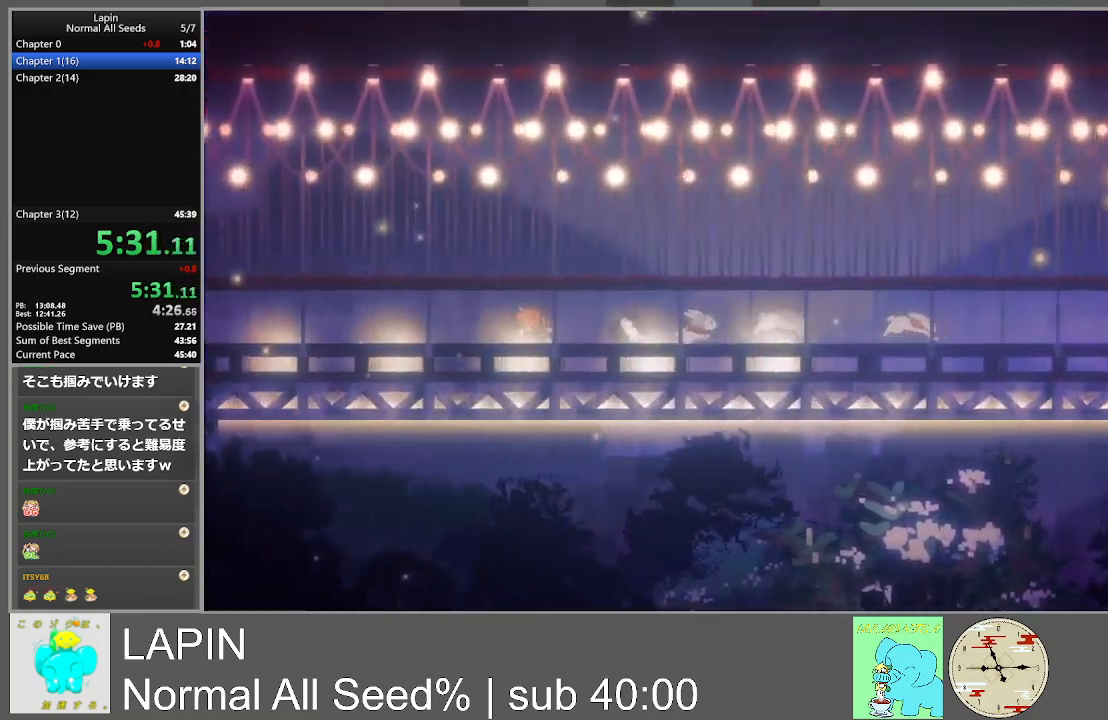
{"buttons": ["DPAD_RIGHT"], "events": []}
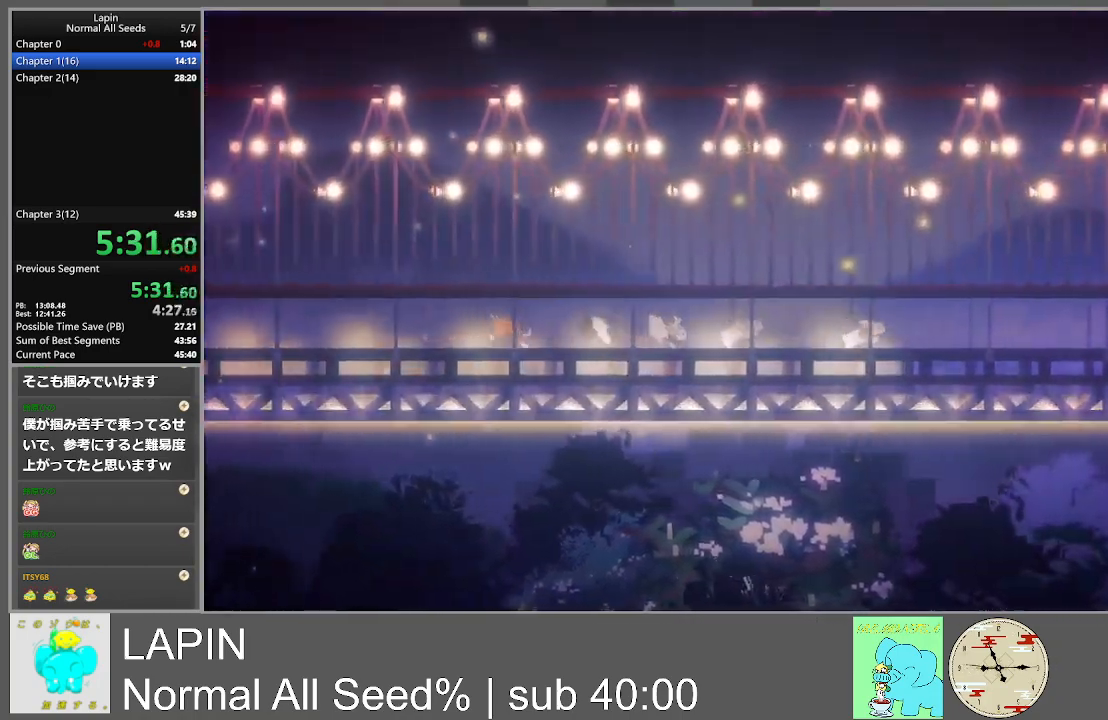
{"buttons": ["DPAD_RIGHT"], "events": []}
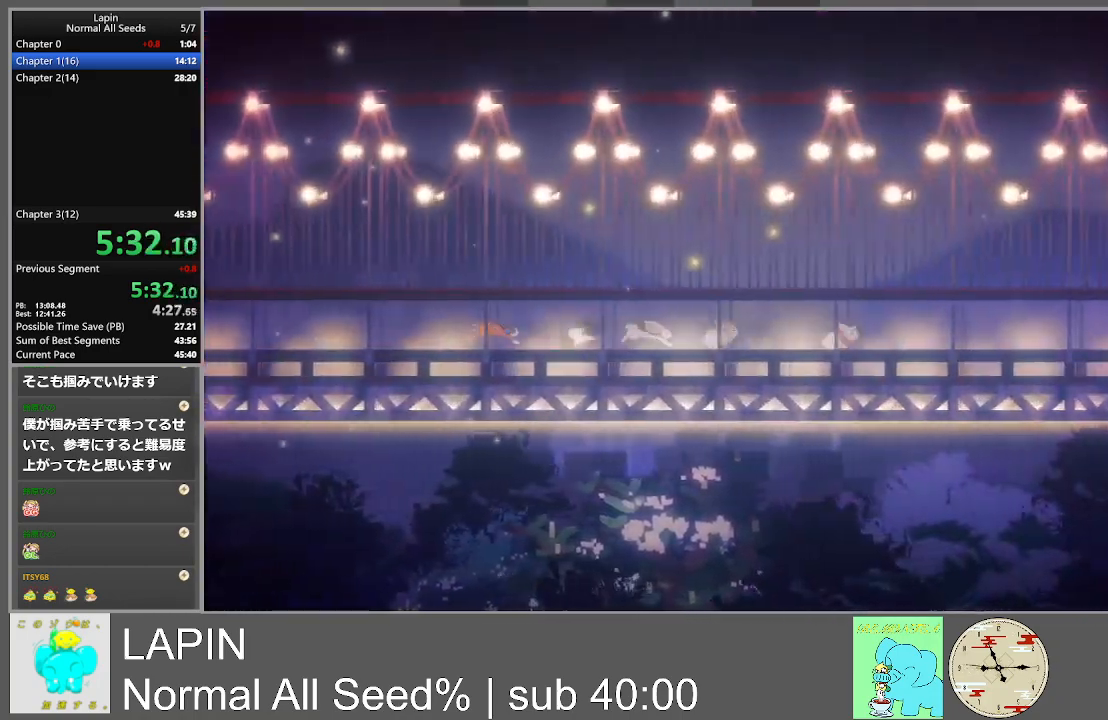
{"buttons": ["DPAD_RIGHT"], "events": []}
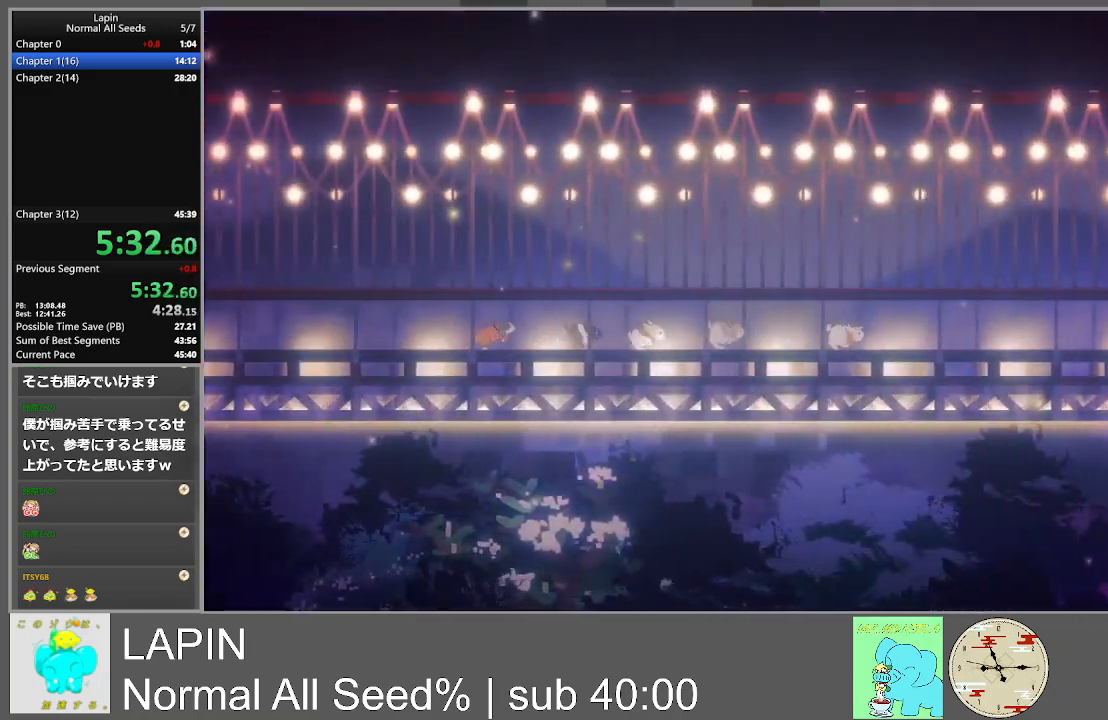
{"buttons": ["DPAD_RIGHT"], "events": []}
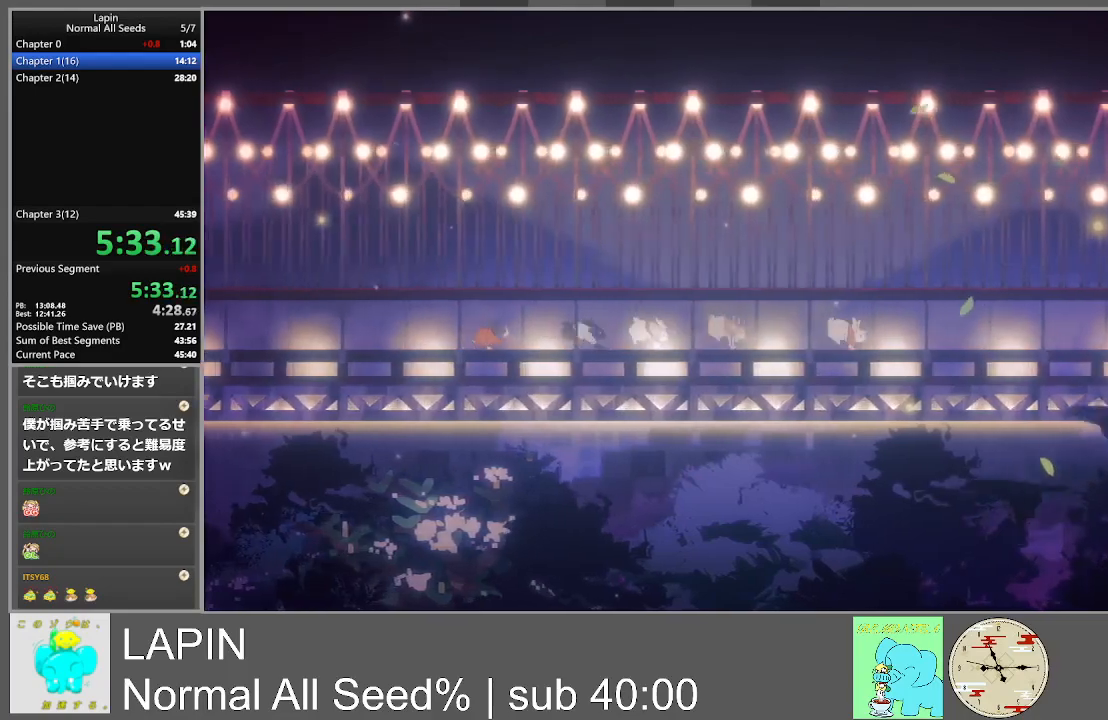
{"buttons": ["DPAD_RIGHT"], "events": []}
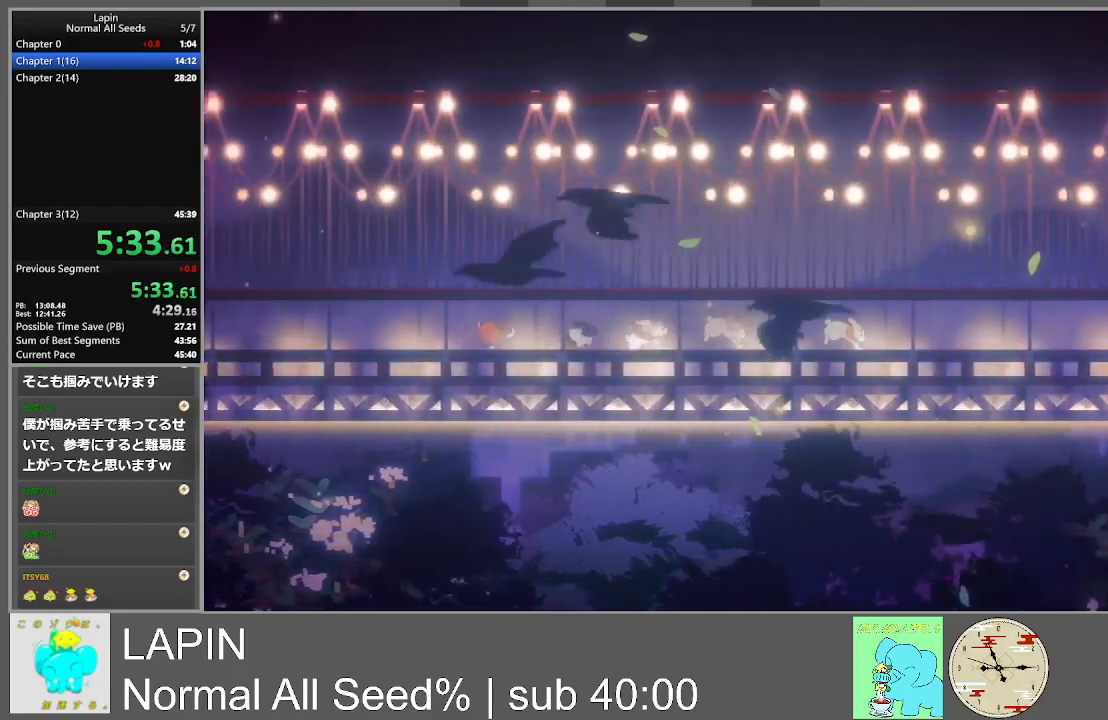
{"buttons": ["DPAD_RIGHT"], "events": []}
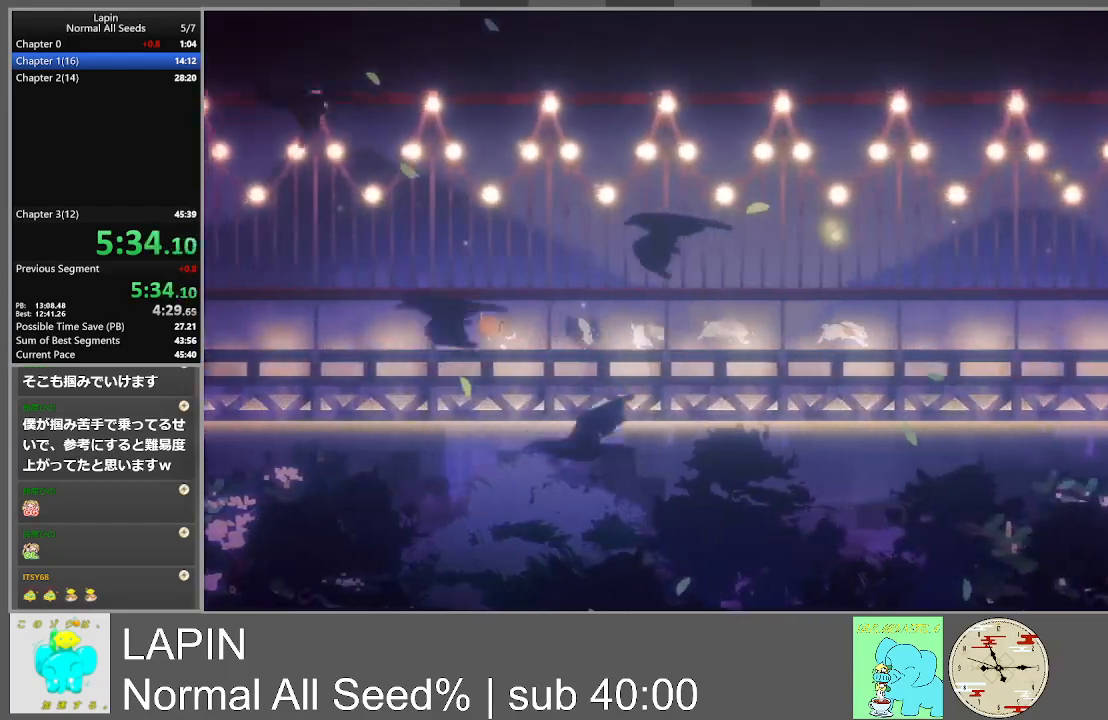
{"buttons": ["DPAD_RIGHT"], "events": []}
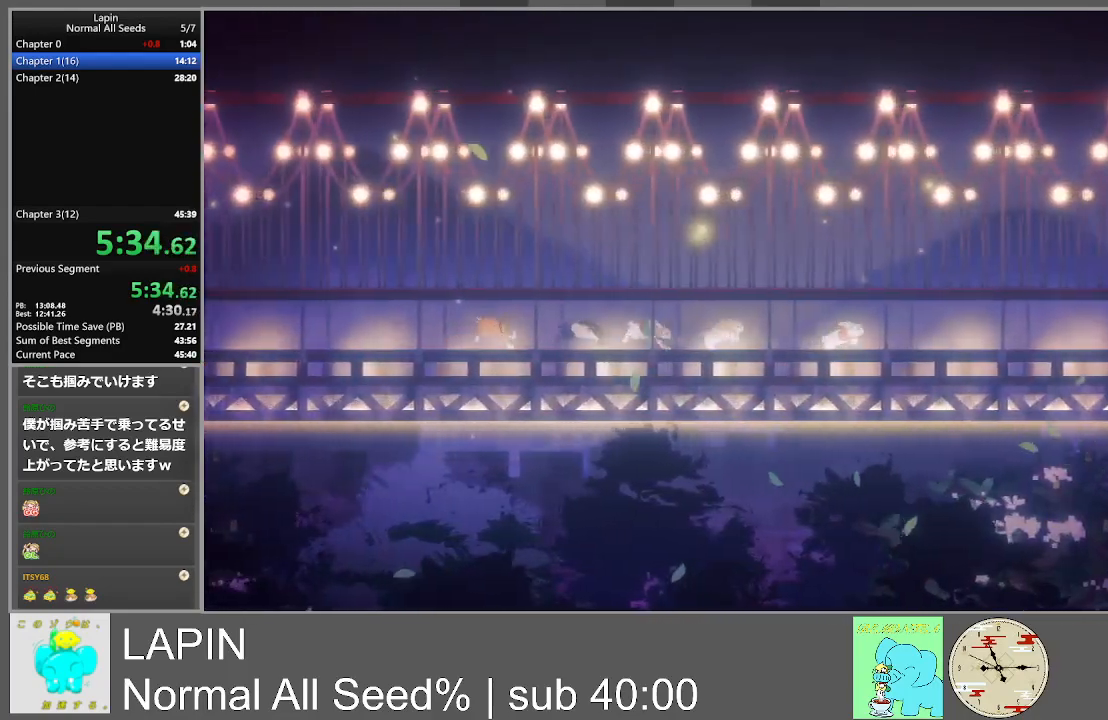
{"buttons": ["DPAD_RIGHT"], "events": []}
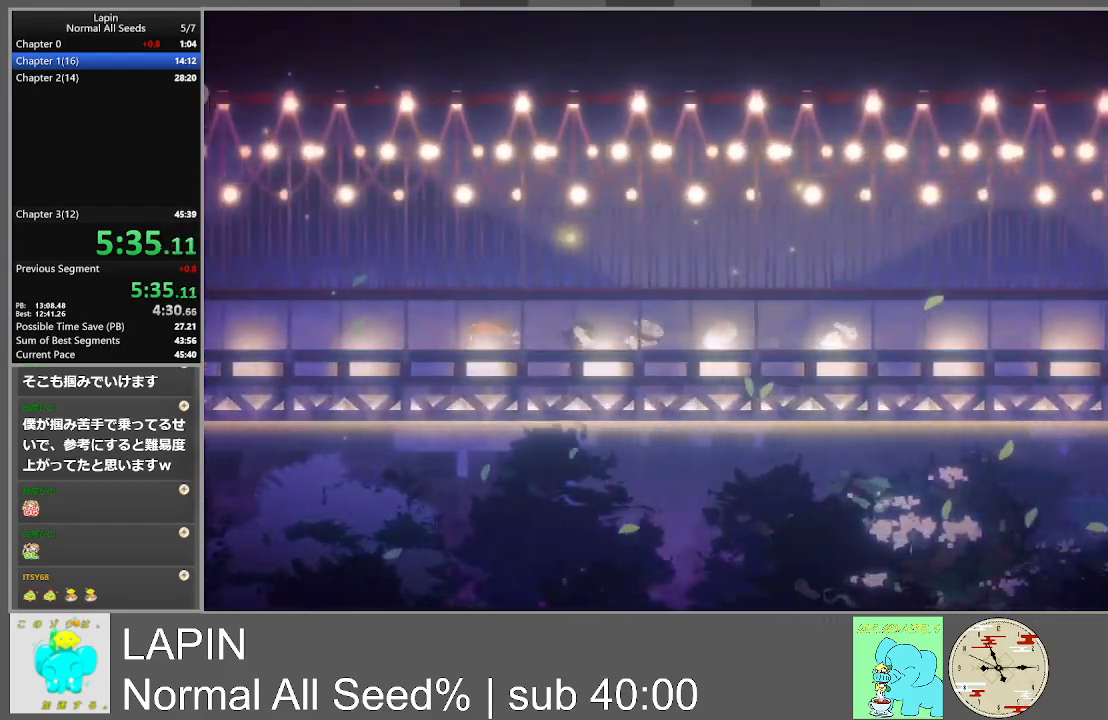
{"buttons": ["DPAD_RIGHT"], "events": []}
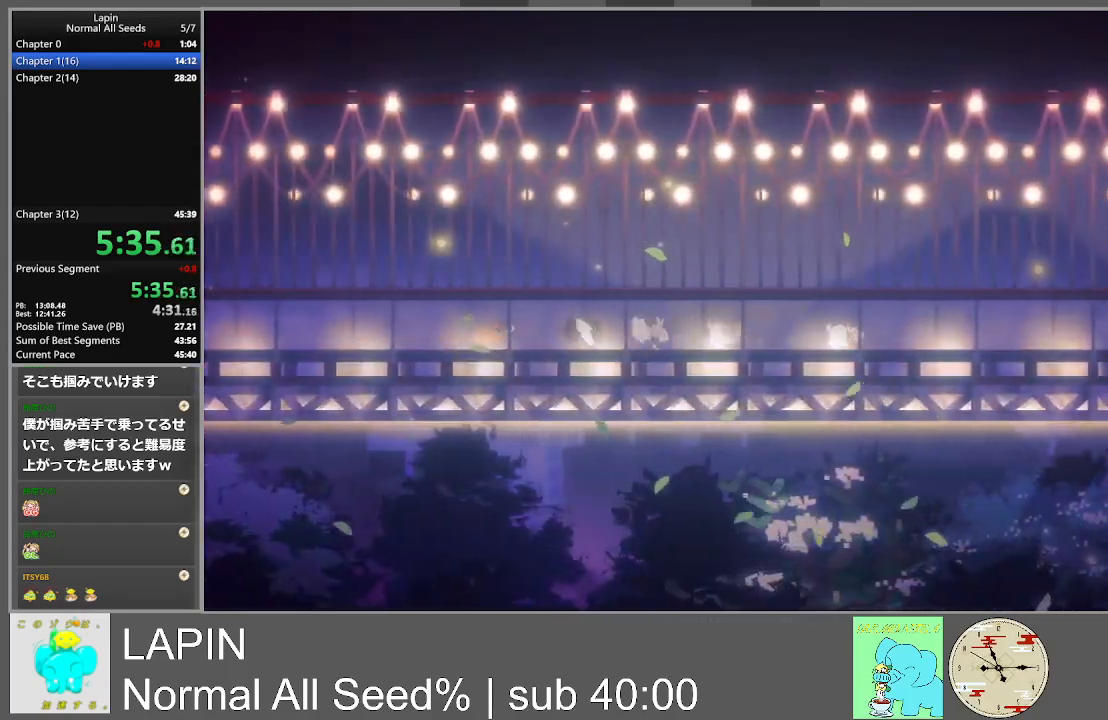
{"buttons": ["DPAD_RIGHT"], "events": []}
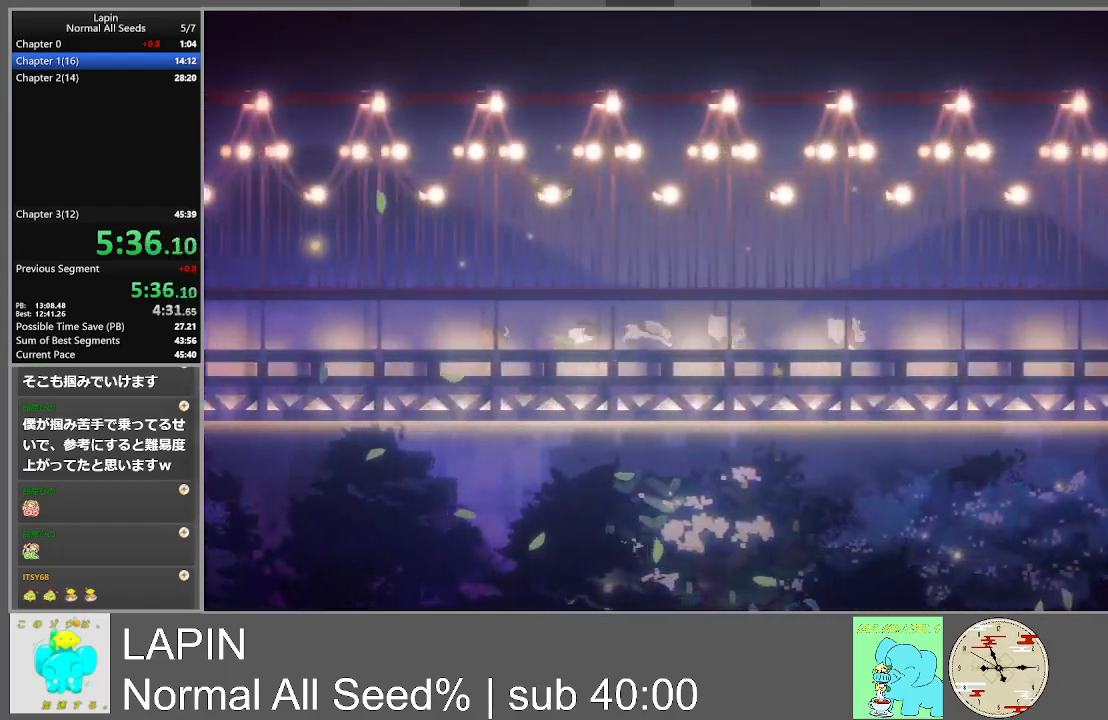
{"buttons": ["DPAD_RIGHT"], "events": []}
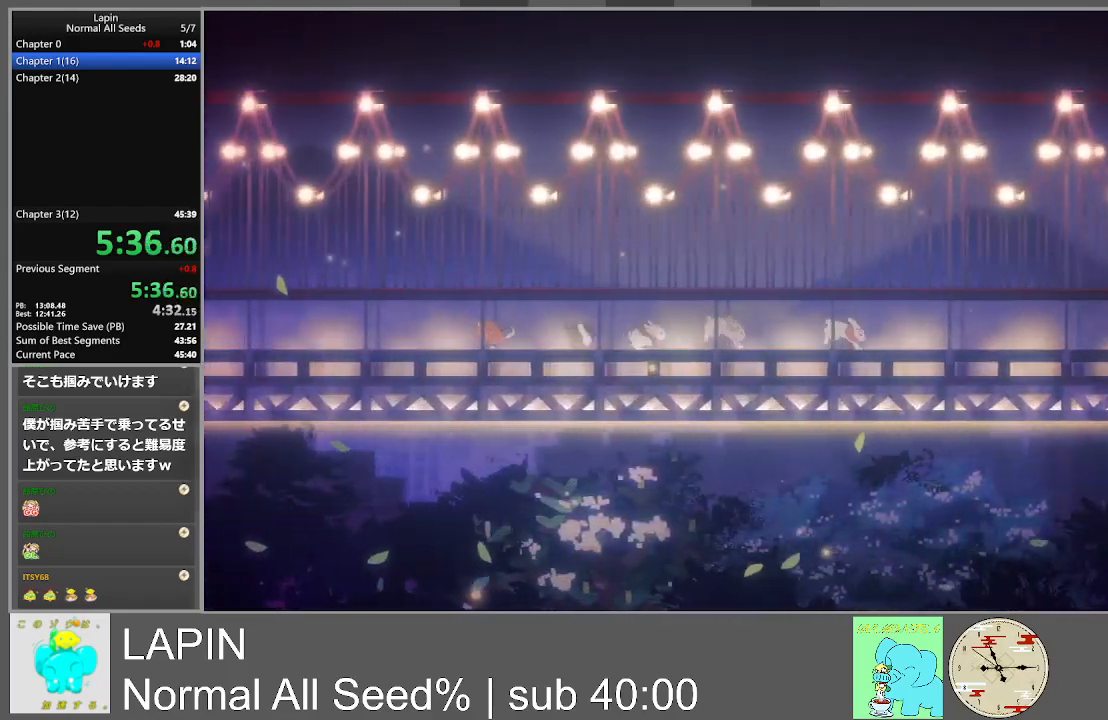
{"buttons": ["DPAD_RIGHT"], "events": []}
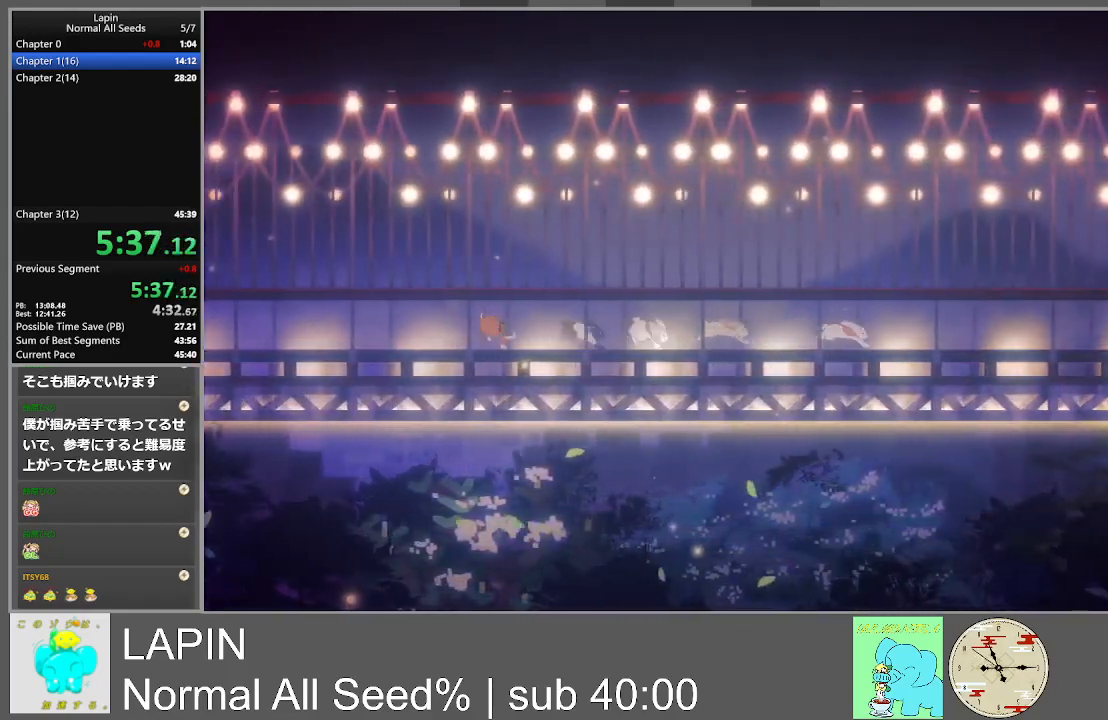
{"buttons": ["DPAD_RIGHT"], "events": []}
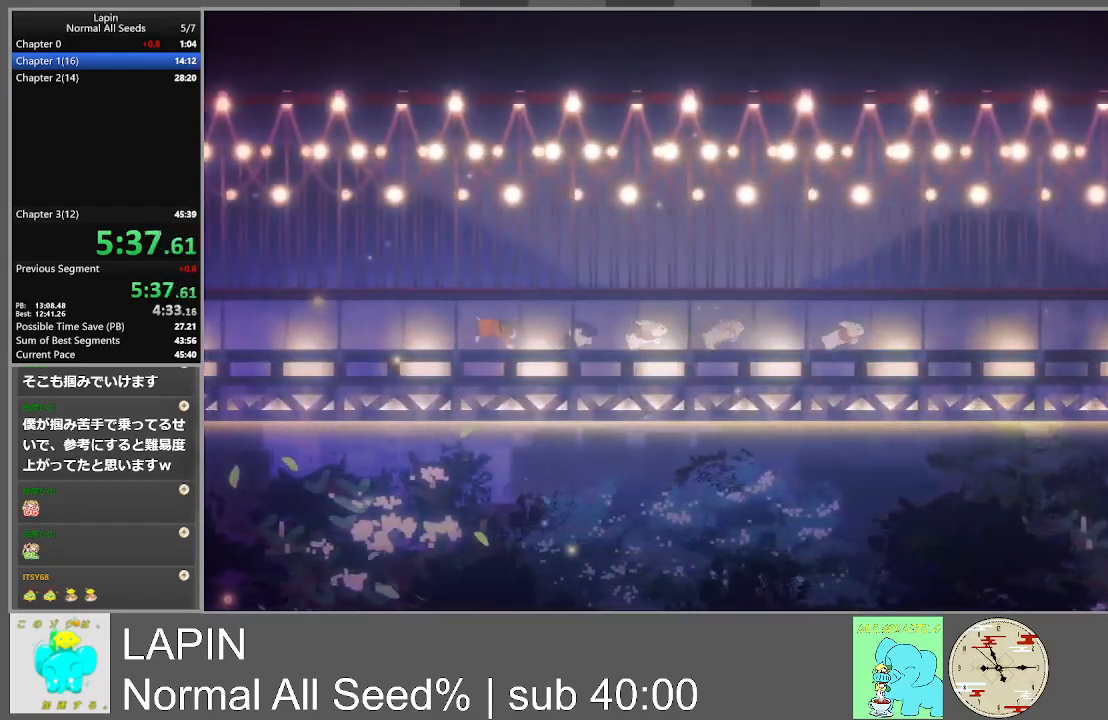
{"buttons": ["DPAD_RIGHT"], "events": []}
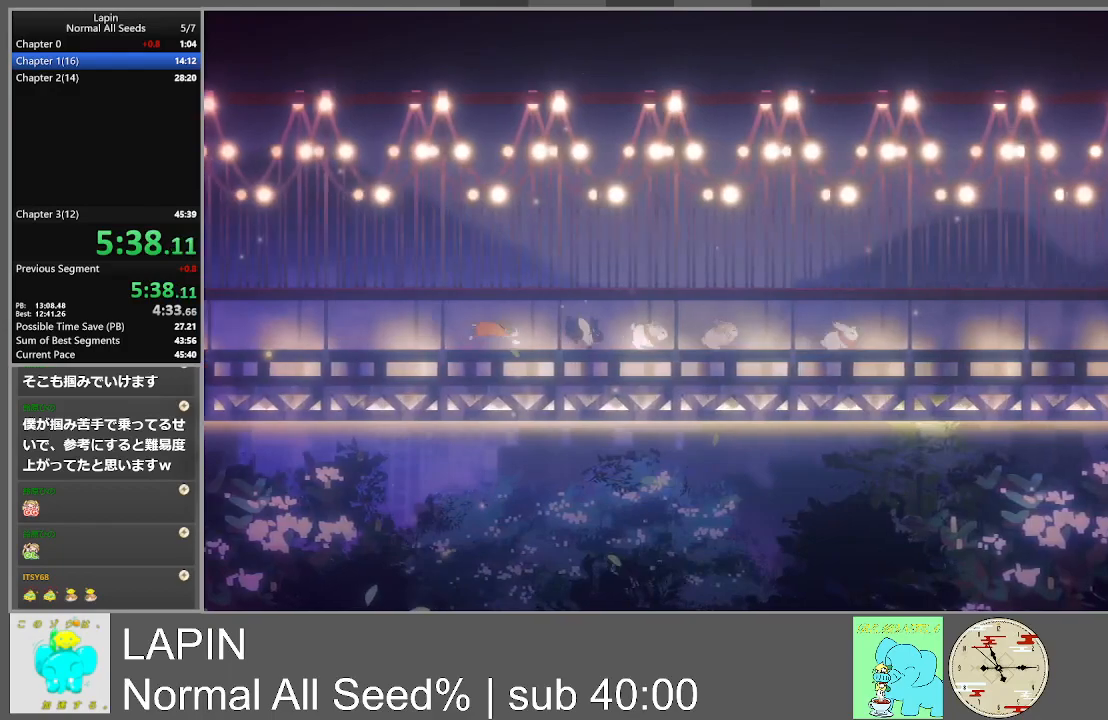
{"buttons": ["DPAD_RIGHT"], "events": []}
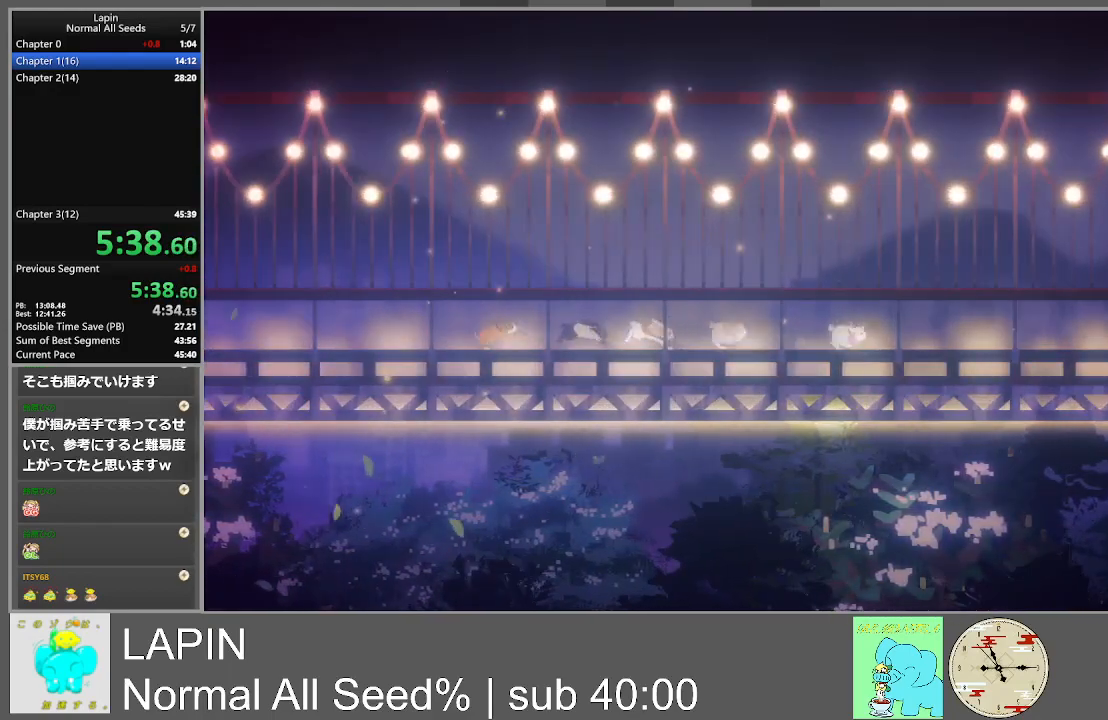
{"buttons": ["DPAD_RIGHT"], "events": []}
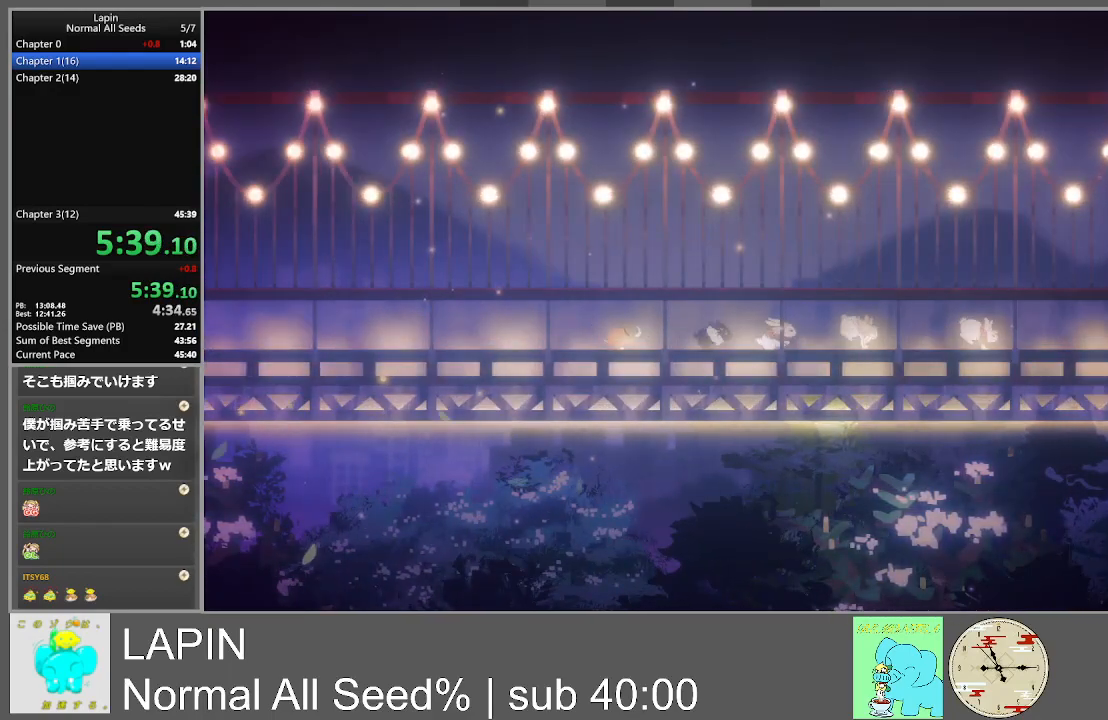
{"buttons": ["DPAD_RIGHT"], "events": []}
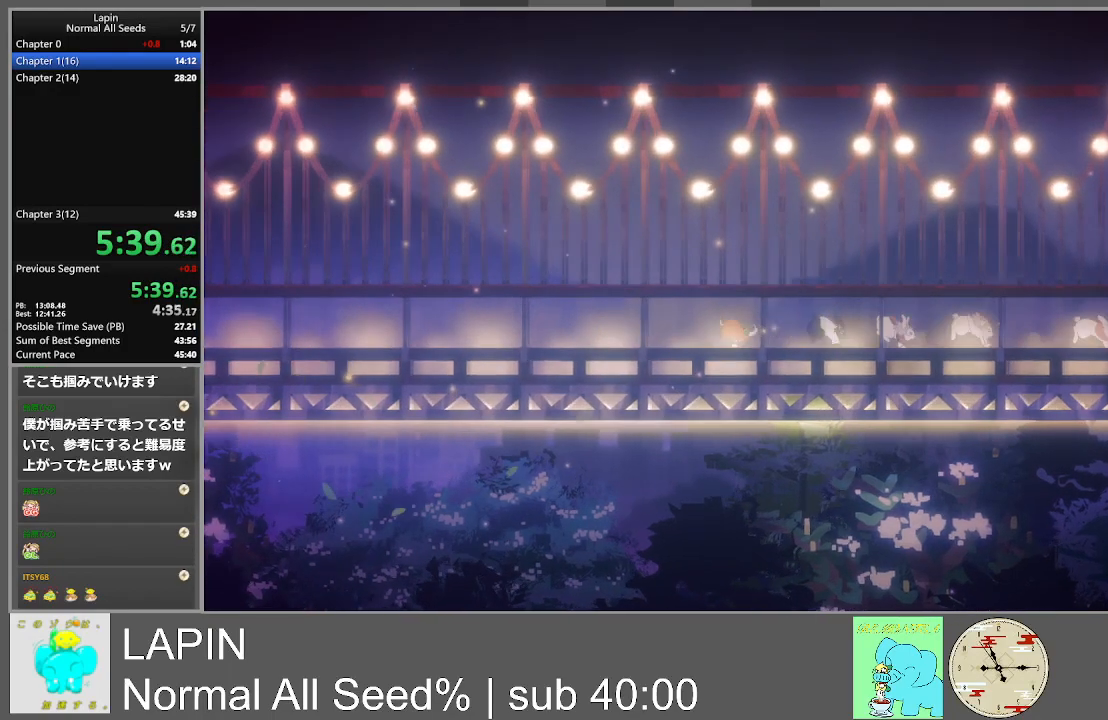
{"buttons": ["DPAD_RIGHT"], "events": []}
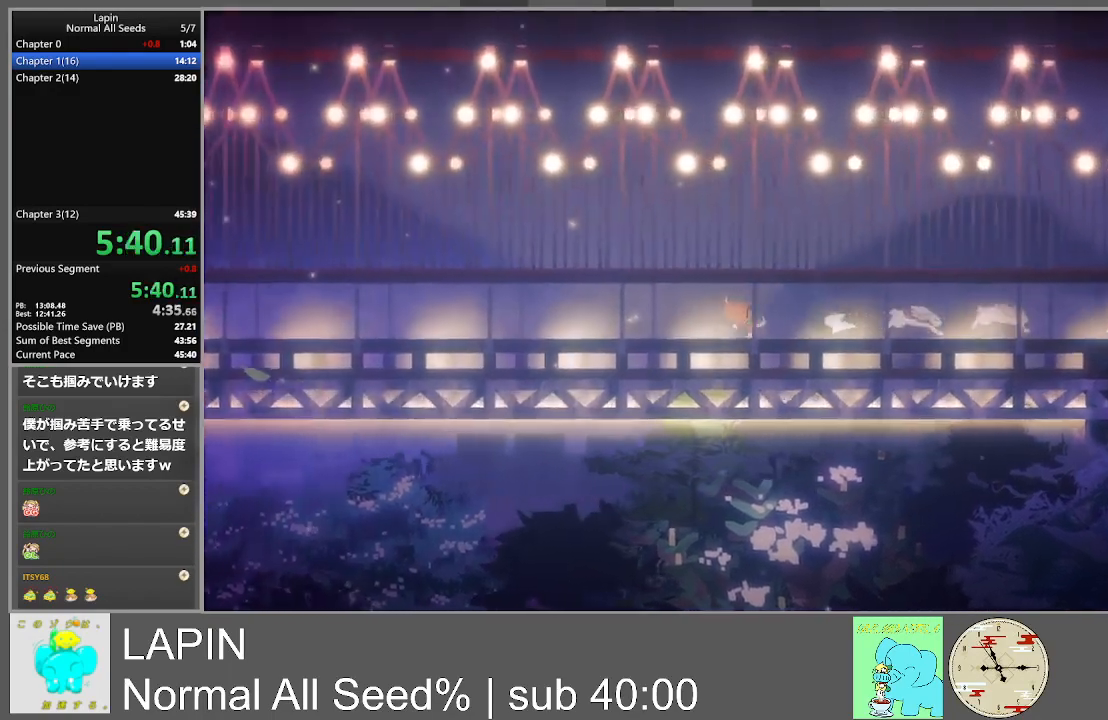
{"buttons": ["DPAD_RIGHT"], "events": []}
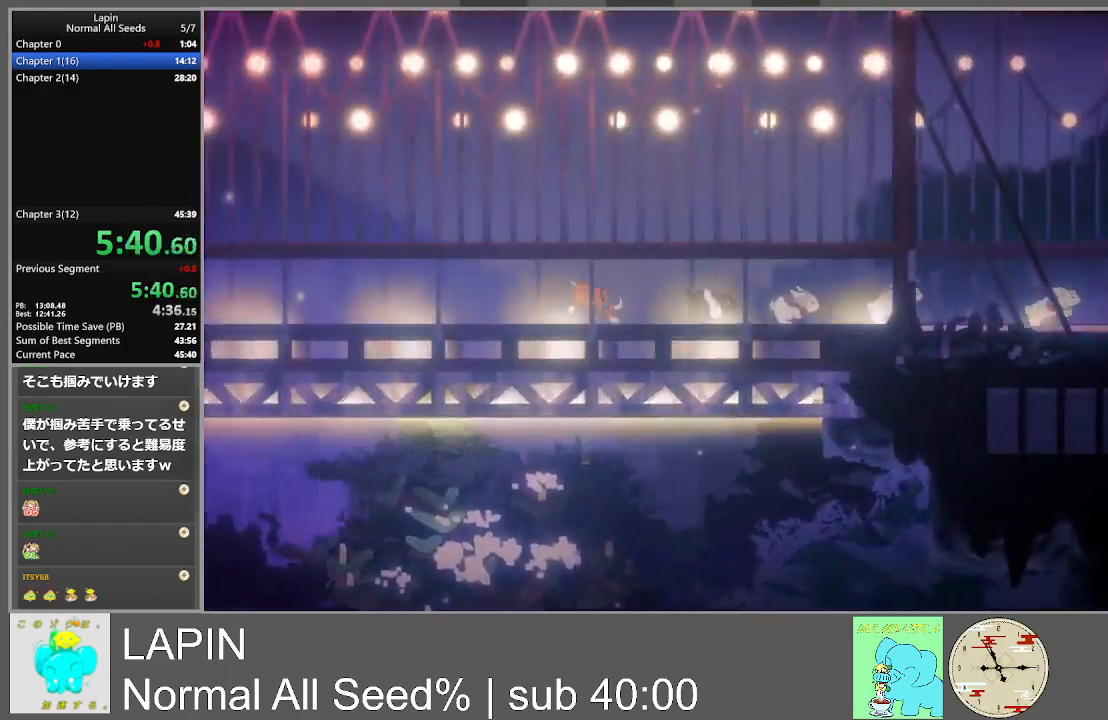
{"buttons": ["DPAD_RIGHT"], "events": []}
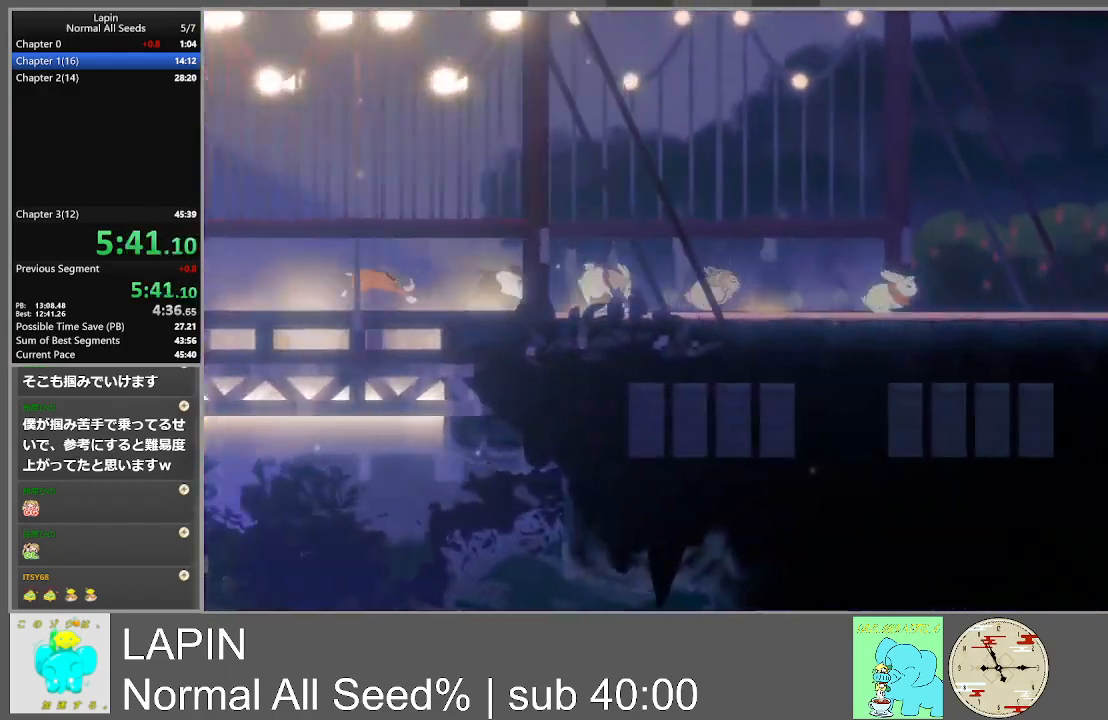
{"buttons": ["DPAD_RIGHT"], "events": []}
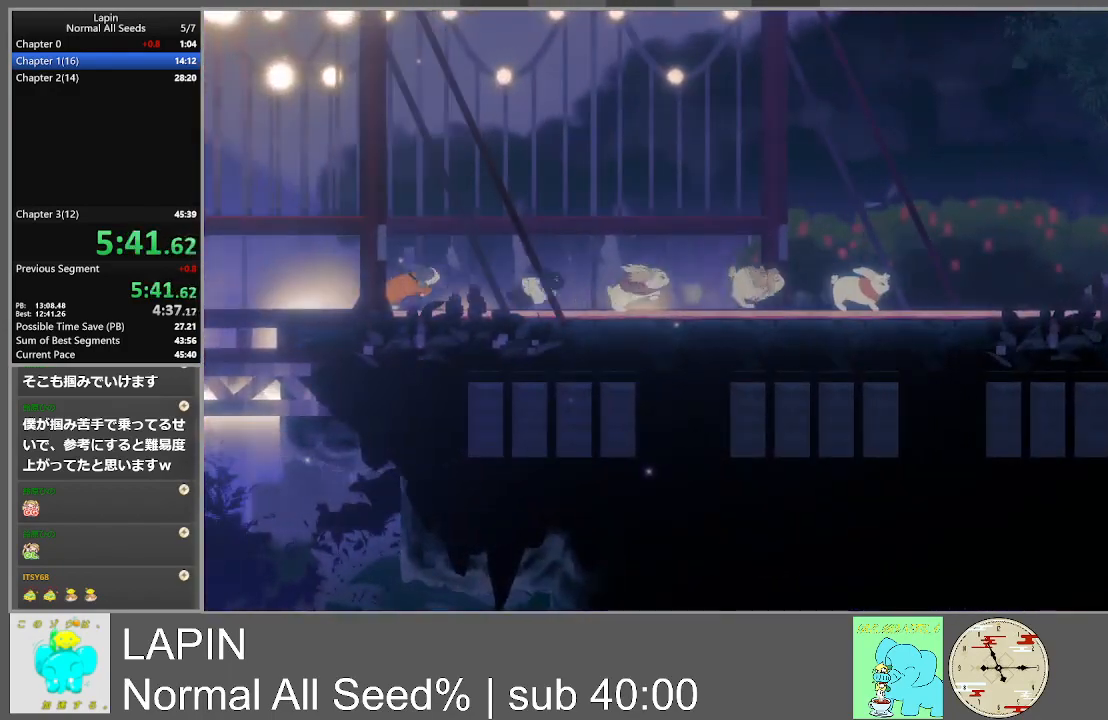
{"buttons": [], "events": [[150, "START", "down"], [217, "DPAD_RIGHT", "up"], [300, "START", "up"]]}
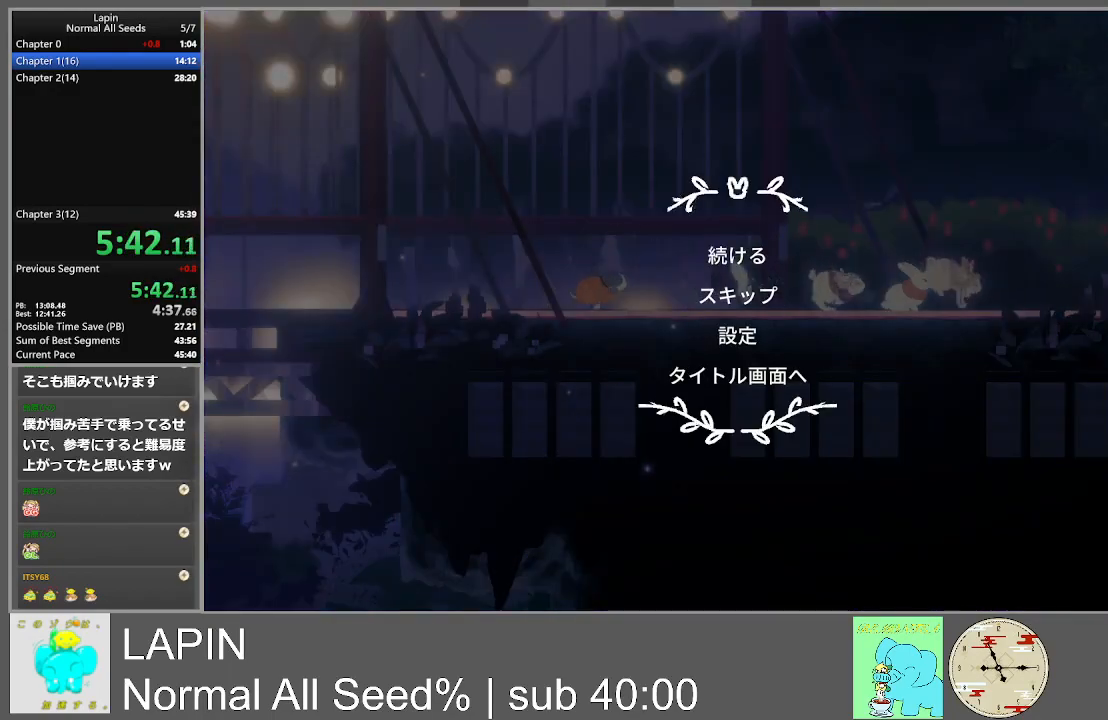
{"buttons": ["CROSS"], "events": [[233, "DPAD_DOWN", "down"], [367, "DPAD_DOWN", "up"], [467, "CROSS", "down"]]}
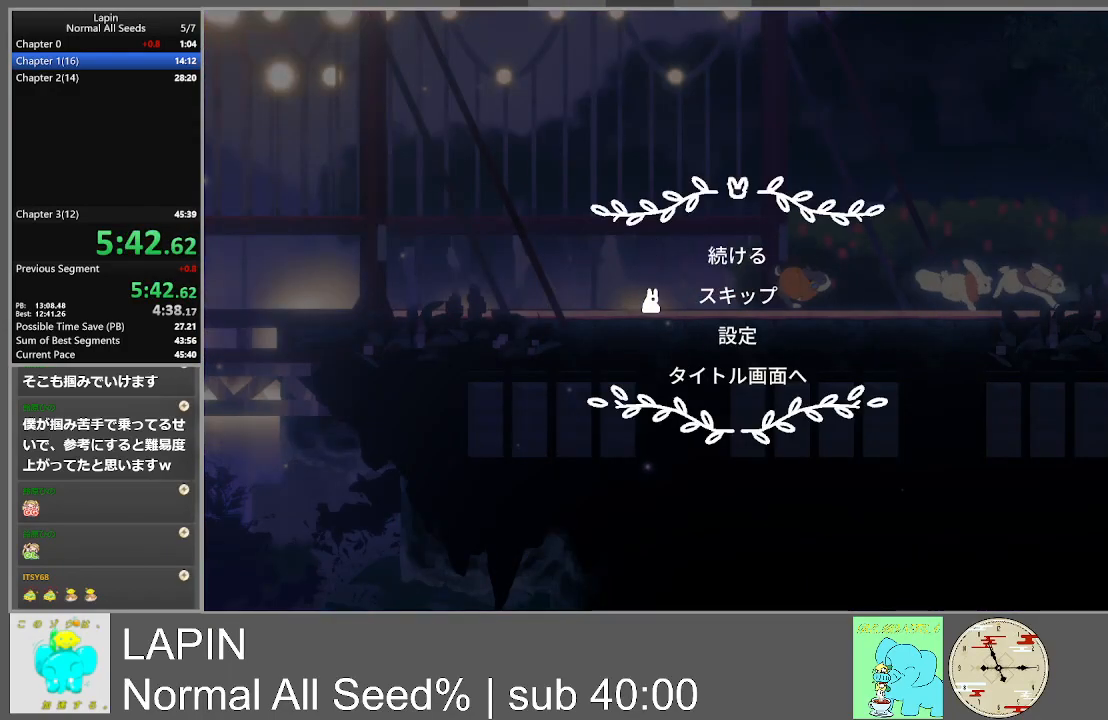
{"buttons": [], "events": [[67, "CROSS", "up"], [167, "CROSS", "down"], [250, "CROSS", "up"], [333, "CROSS", "down"], [450, "CROSS", "up"]]}
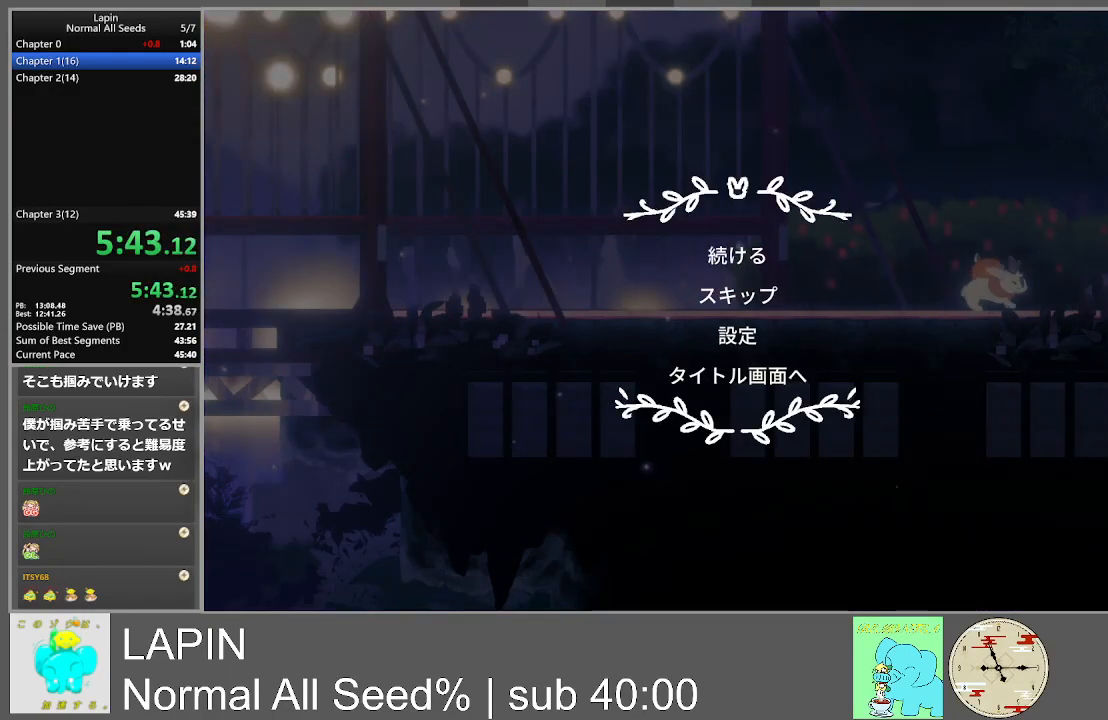
{"buttons": ["CROSS"], "events": [[50, "CROSS", "down"], [167, "CROSS", "up"], [233, "CROSS", "down"], [383, "CROSS", "up"], [433, "CROSS", "down"]]}